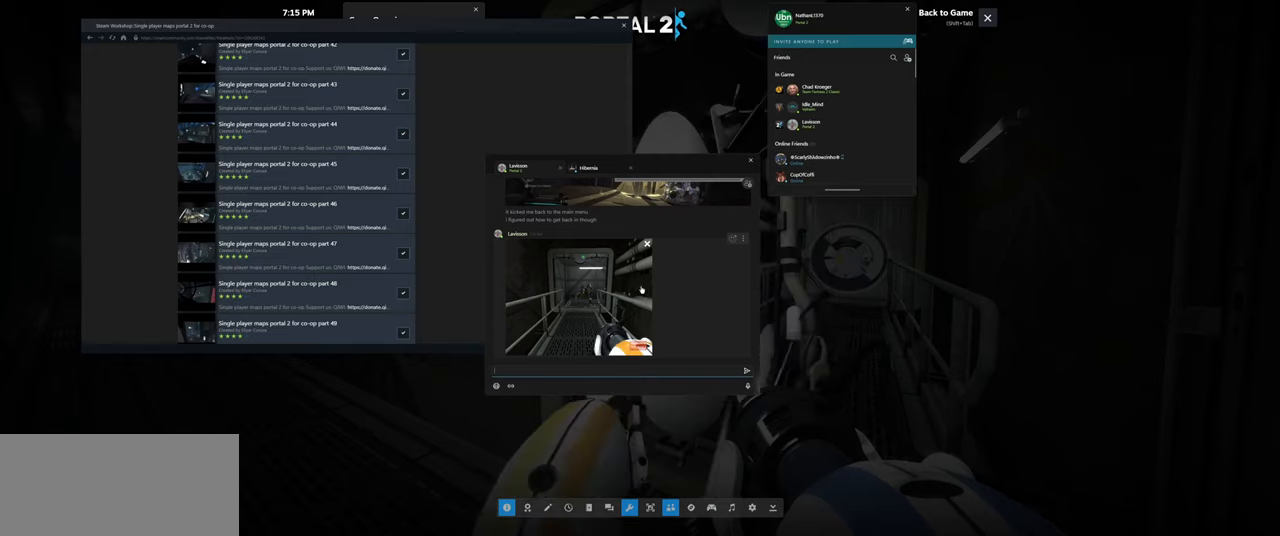
Gameplay with keyboard and mouse; each line is a JSON object with the keys and mouse buttons held at the frame after it. "events" lists presses ("down") and releases ("up") of "a", "ctrl", "d", "e", "f", "q", "r", "s", "shift", "space", "tab", "w", "mouse_left", "mouse_wheel", "mouse_right", "mouse_mb4" and "mouse_mb5" between this image and that frame as [ms after this image, input, new state], when the widget could be followed in between. "mouse_left", "mouse_wheel", "mouse_right", "mouse_mb4", "mouse_mb5" = the "left", "wheel", "right", "mb4", "mb5" buttons of the "mouse" list. No other keys are recorded. "wheel" means that the mouse wheel is clicked or scrolled. Mouse movement is not recorded.
{"keys": ["space"], "mouse": [], "events": [[433, "space", "down"]]}
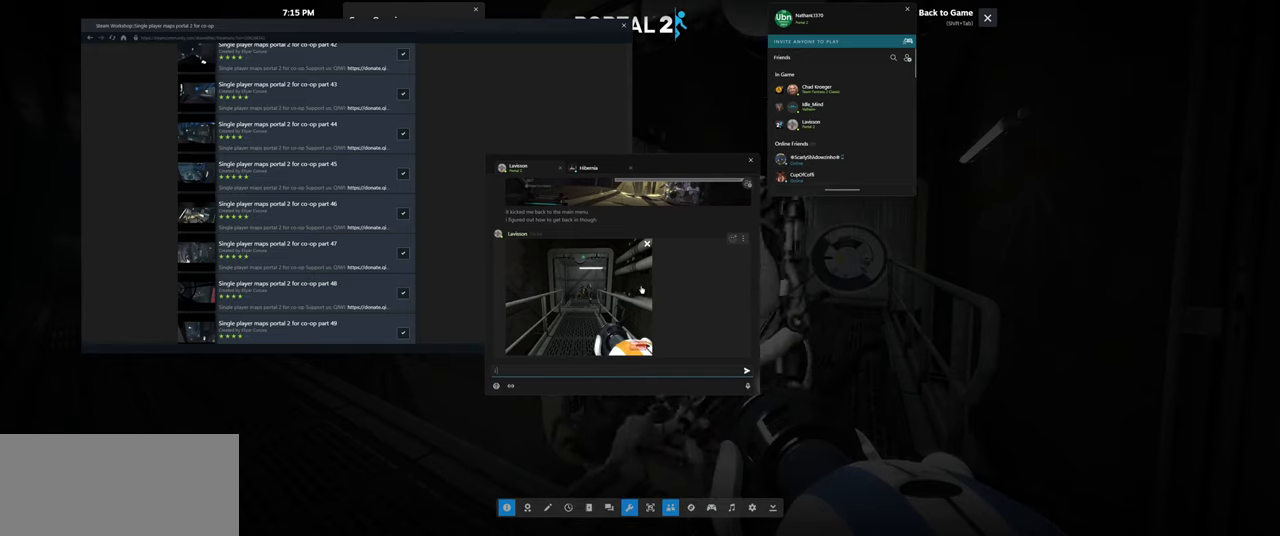
{"keys": ["s"], "mouse": [], "events": [[66, "space", "up"], [100, "w", "down"], [166, "a", "down"], [216, "w", "up"], [350, "a", "up"], [383, "s", "down"]]}
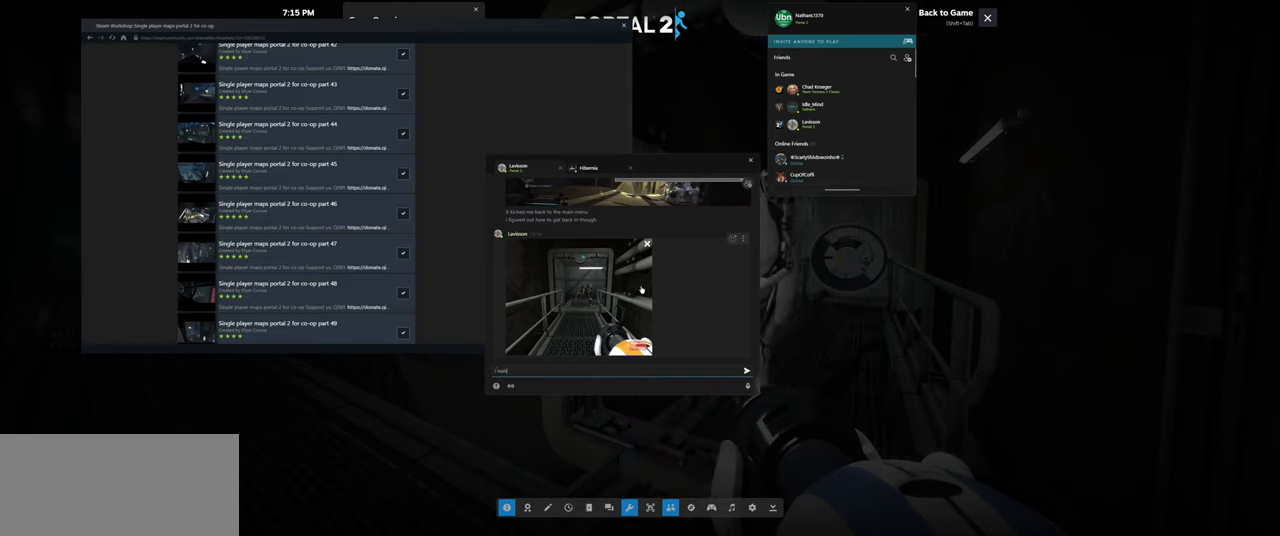
{"keys": ["s"], "mouse": [], "events": [[16, "s", "up"], [467, "s", "down"]]}
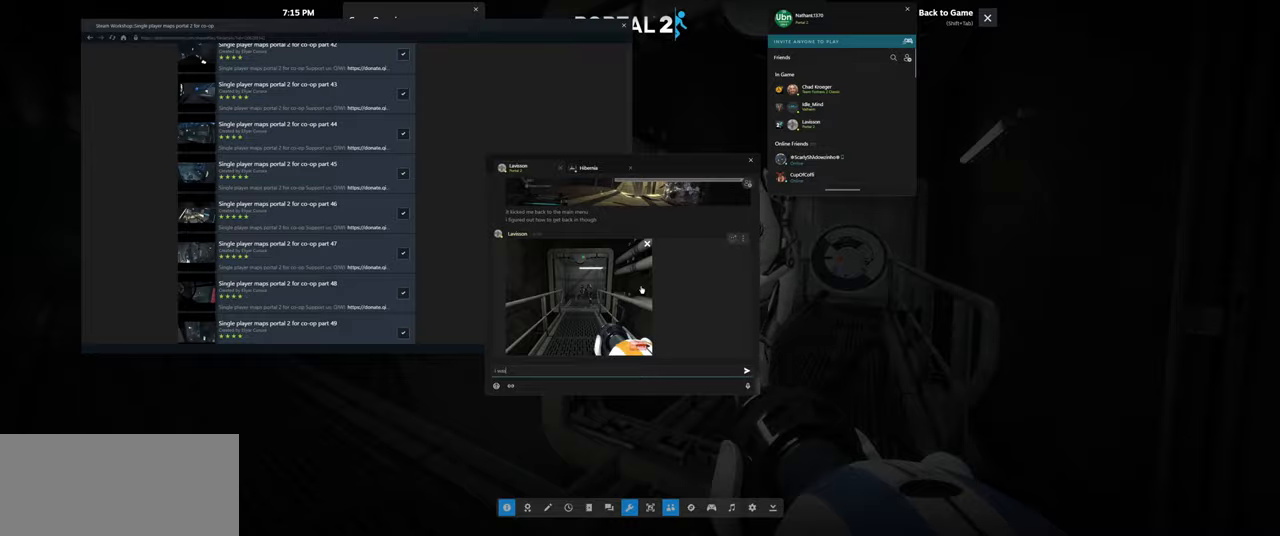
{"keys": ["a"], "mouse": [], "events": [[83, "space", "down"], [117, "s", "up"], [183, "space", "up"], [400, "a", "down"]]}
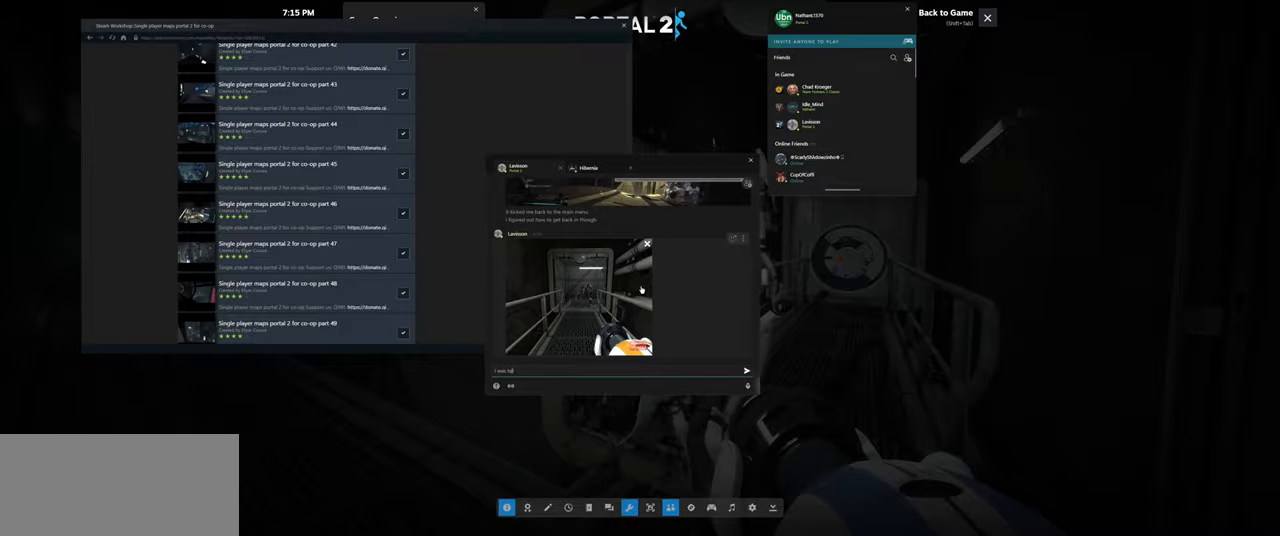
{"keys": [], "mouse": [], "events": [[33, "a", "up"]]}
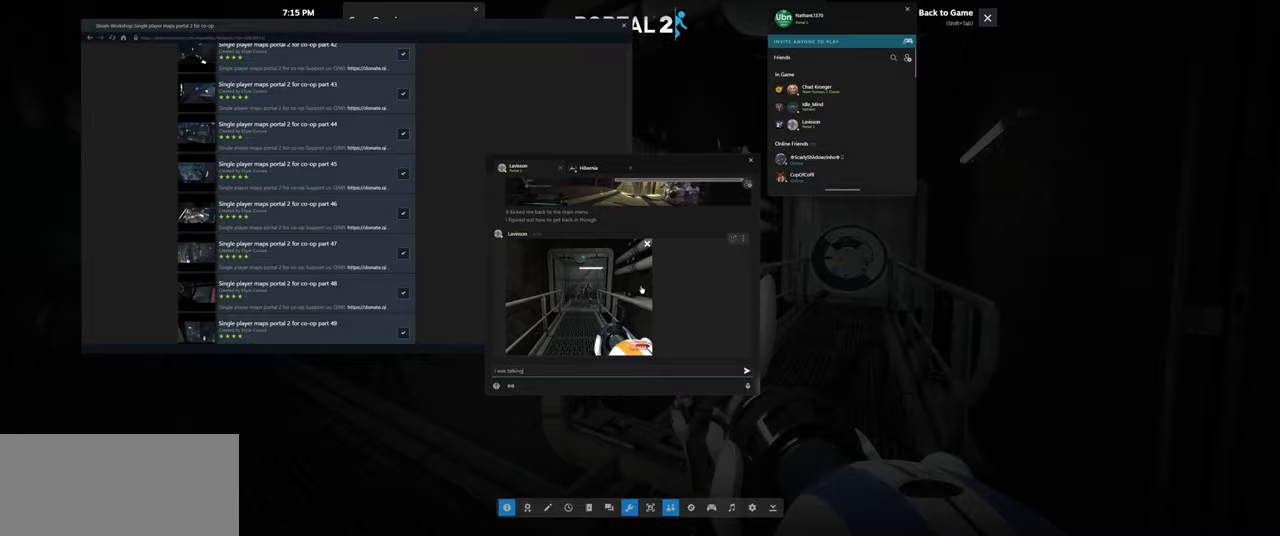
{"keys": [], "mouse": [], "events": [[17, "space", "down"], [117, "a", "down"], [150, "space", "up"], [200, "a", "up"]]}
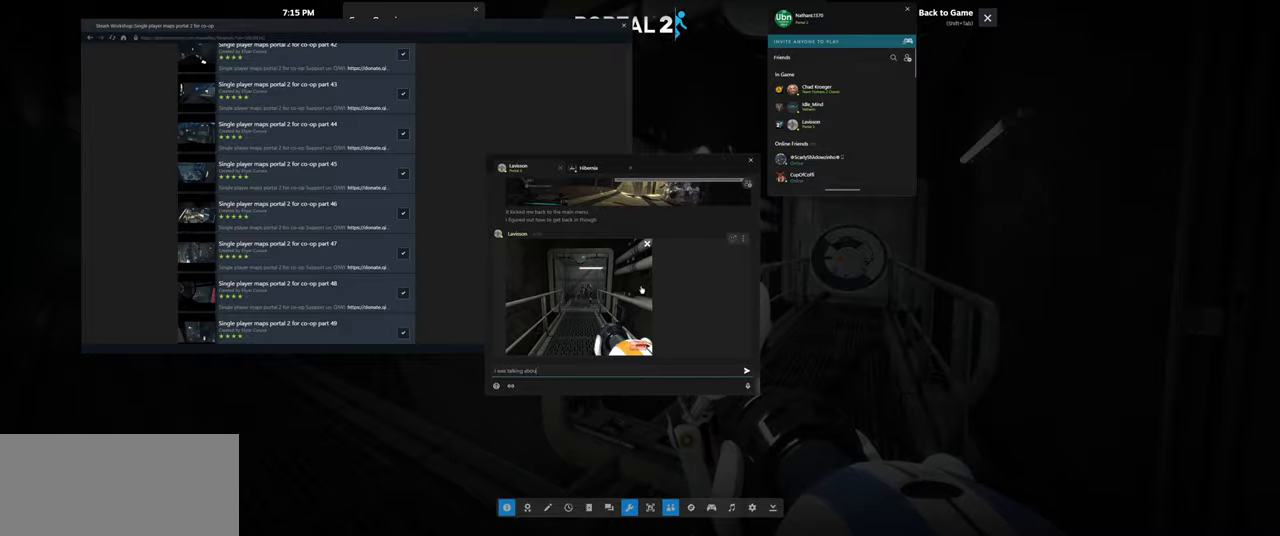
{"keys": ["e"], "mouse": [], "events": [[167, "space", "down"], [233, "space", "up"], [433, "e", "down"]]}
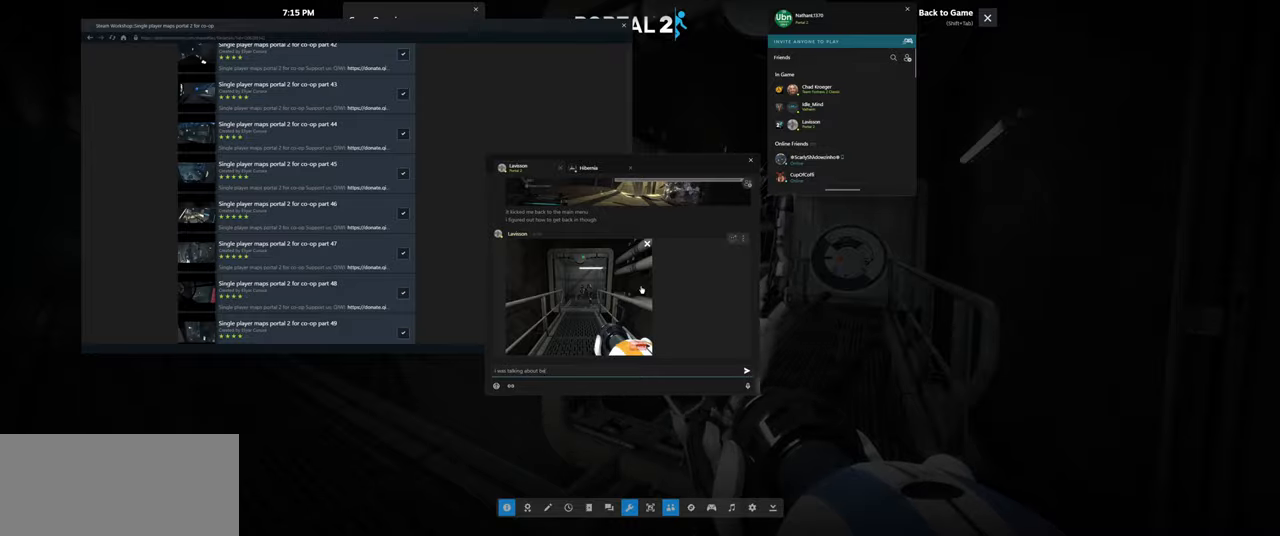
{"keys": [], "mouse": [], "events": [[17, "f", "down"], [67, "e", "up"], [133, "f", "up"], [300, "r", "down"], [333, "e", "down"], [383, "r", "up"], [450, "e", "up"]]}
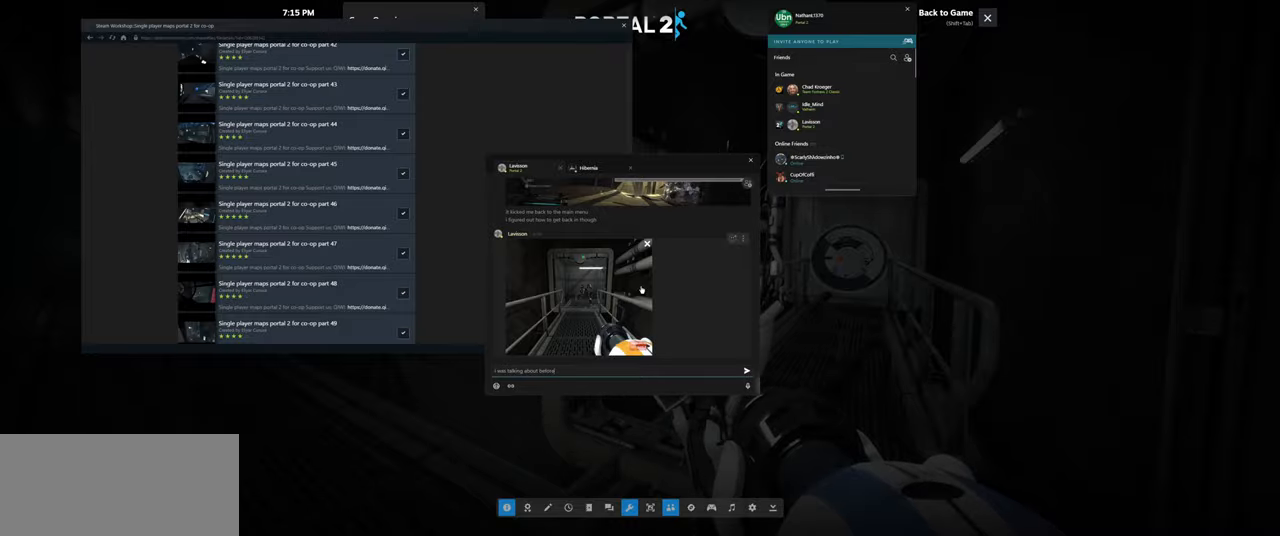
{"keys": [], "mouse": [], "events": [[283, "shift", "down"], [333, "tab", "down"], [400, "tab", "up"], [433, "shift", "up"]]}
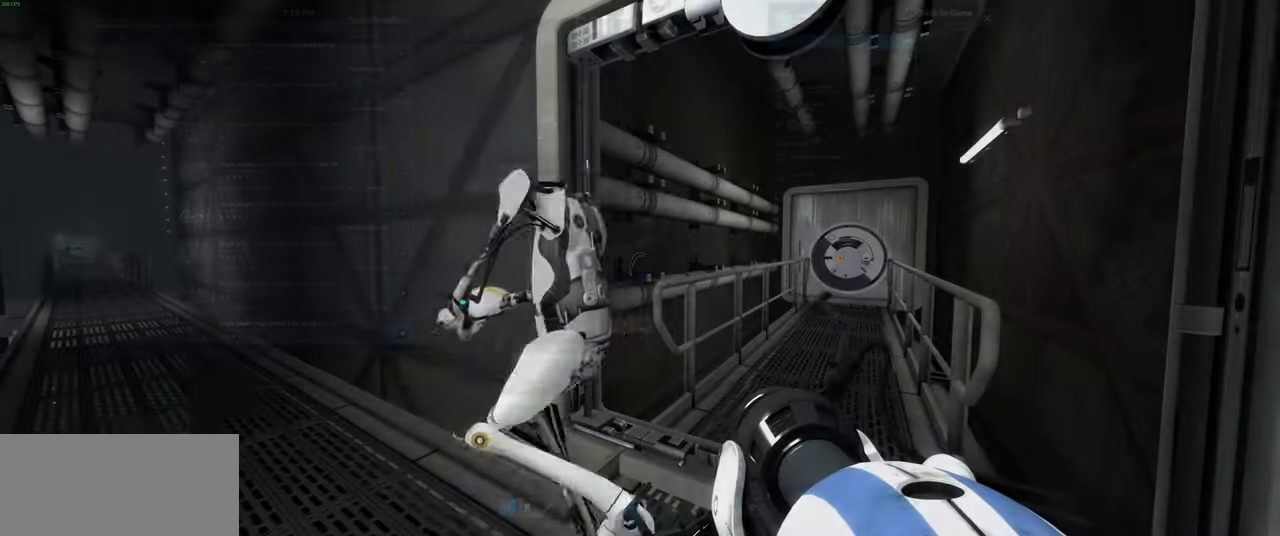
{"keys": ["w"], "mouse": [], "events": [[33, "w", "down"], [117, "a", "down"], [283, "a", "up"]]}
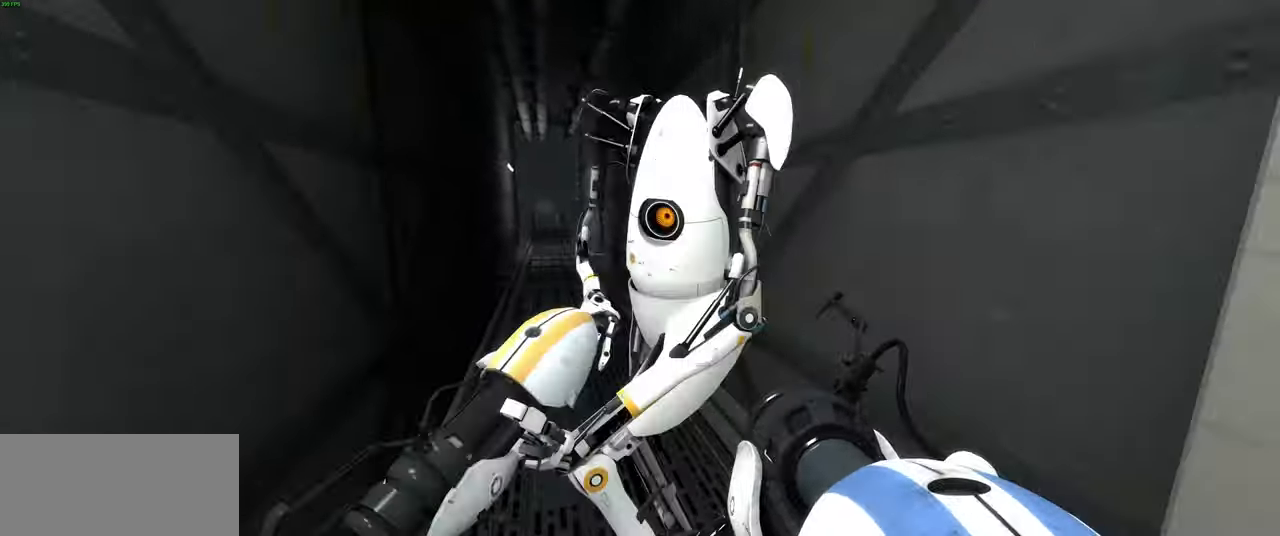
{"keys": ["w"], "mouse": [], "events": [[317, "a", "down"], [433, "a", "up"]]}
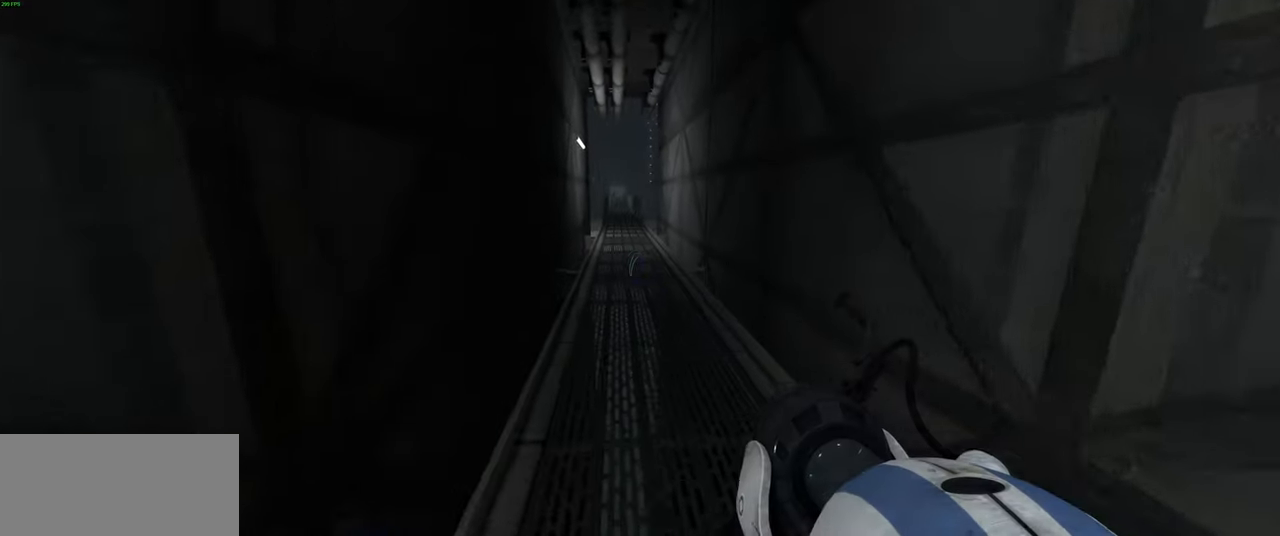
{"keys": ["w"], "mouse": [], "events": [[83, "d", "down"], [150, "d", "up"]]}
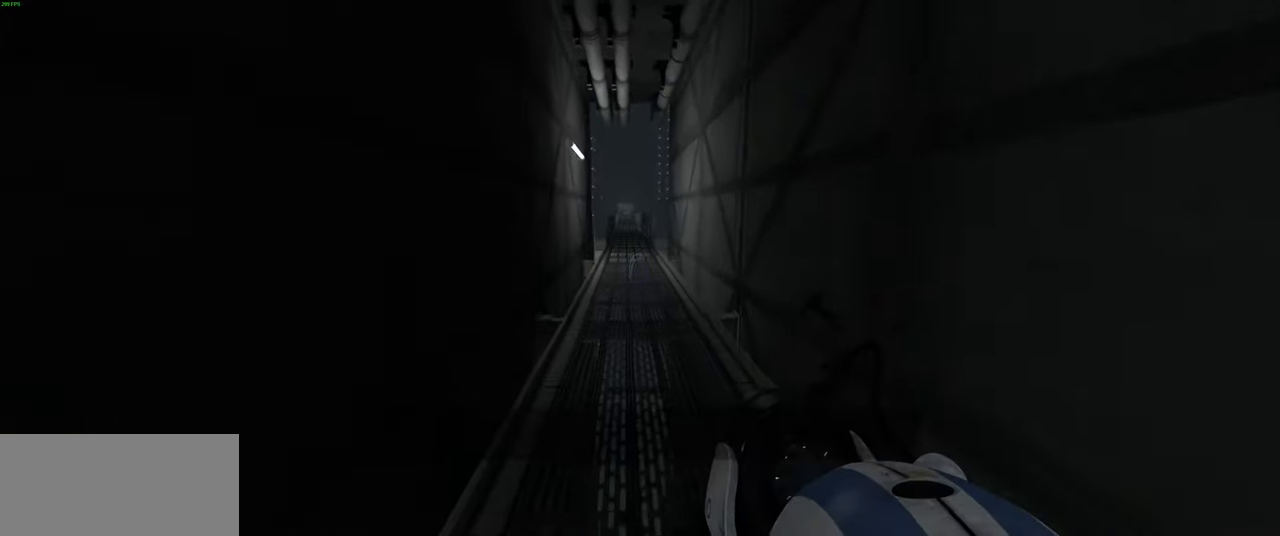
{"keys": ["w"], "mouse": [], "events": []}
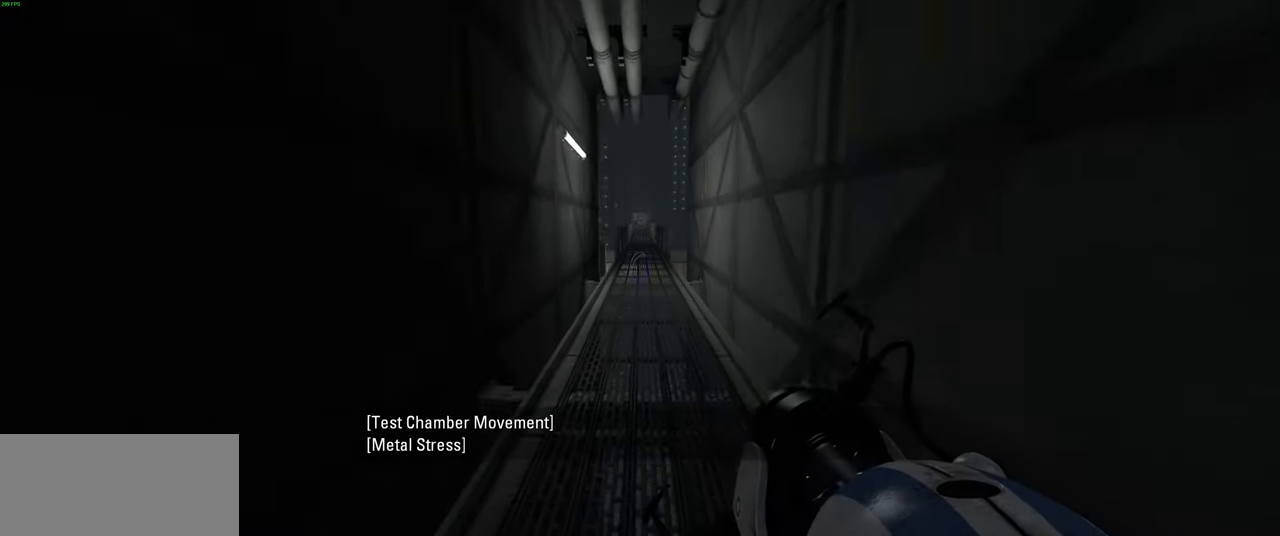
{"keys": ["w"], "mouse": [], "events": []}
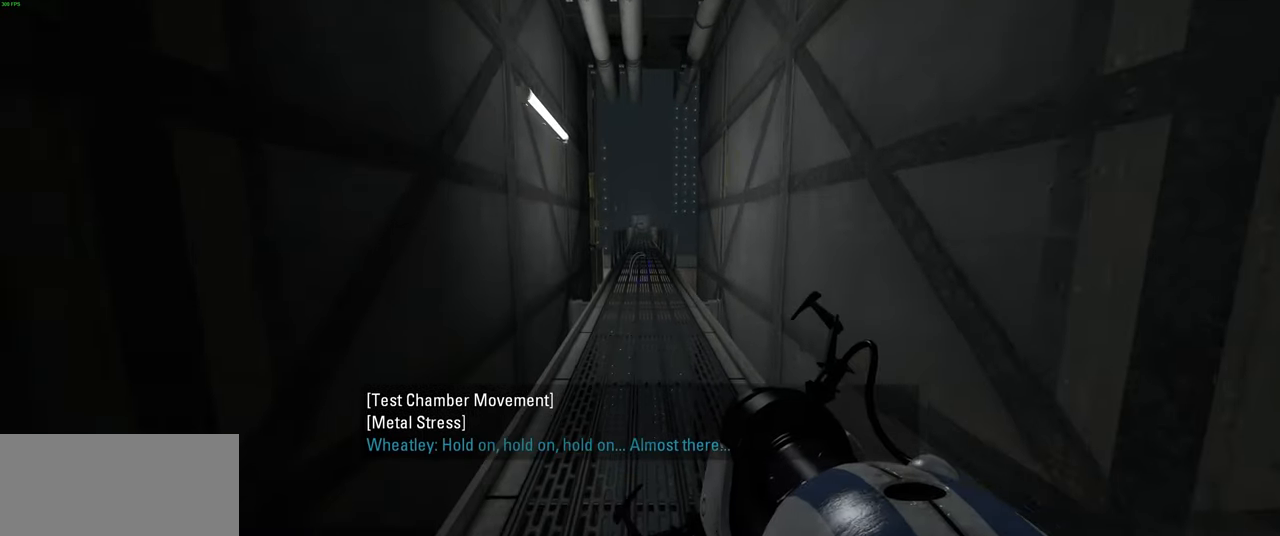
{"keys": ["w"], "mouse": [], "events": []}
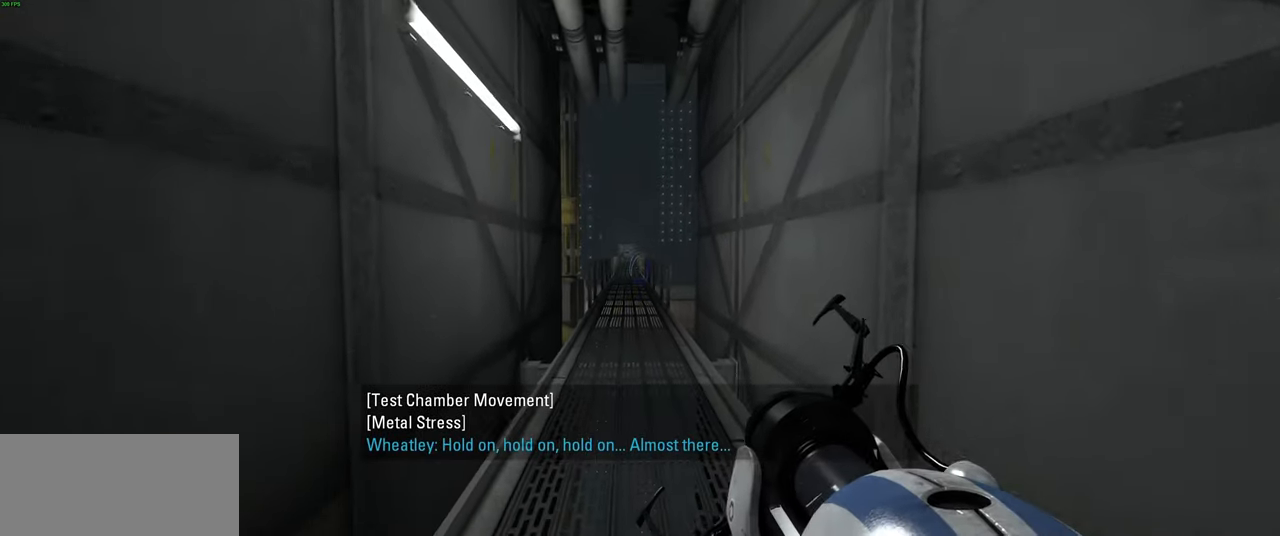
{"keys": ["w"], "mouse": [], "events": []}
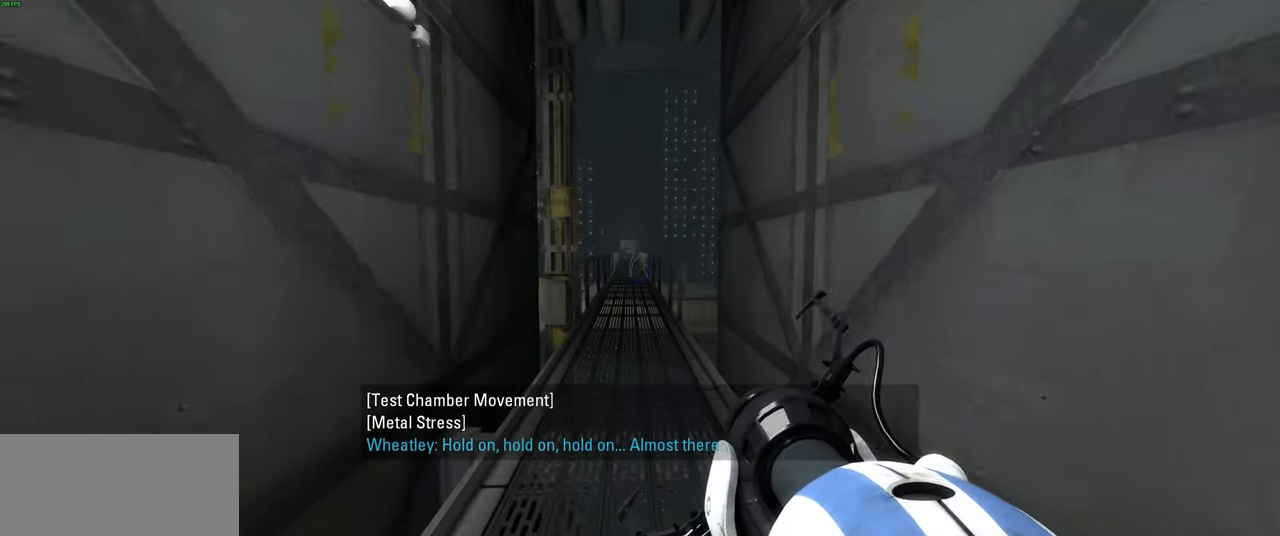
{"keys": ["w"], "mouse": [], "events": []}
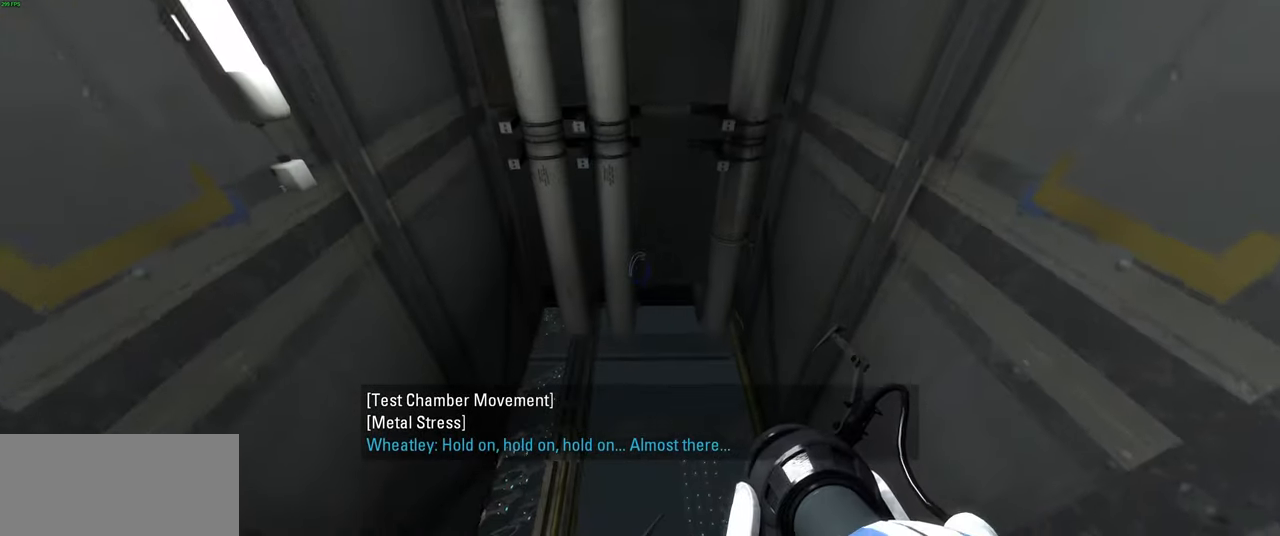
{"keys": ["w"], "mouse": [], "events": []}
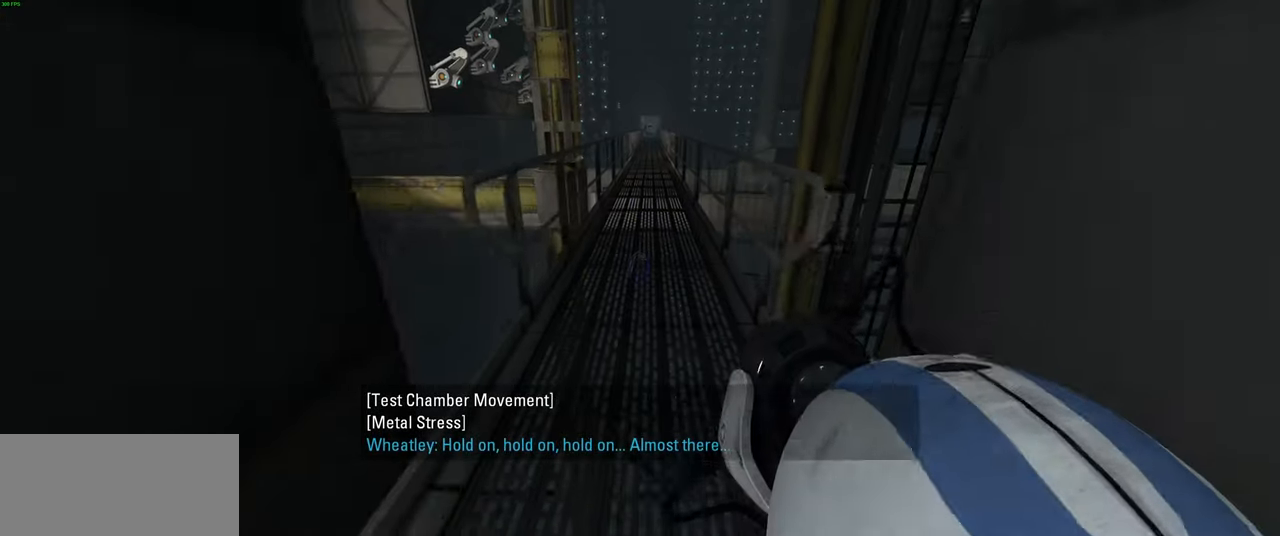
{"keys": ["w"], "mouse": [], "events": []}
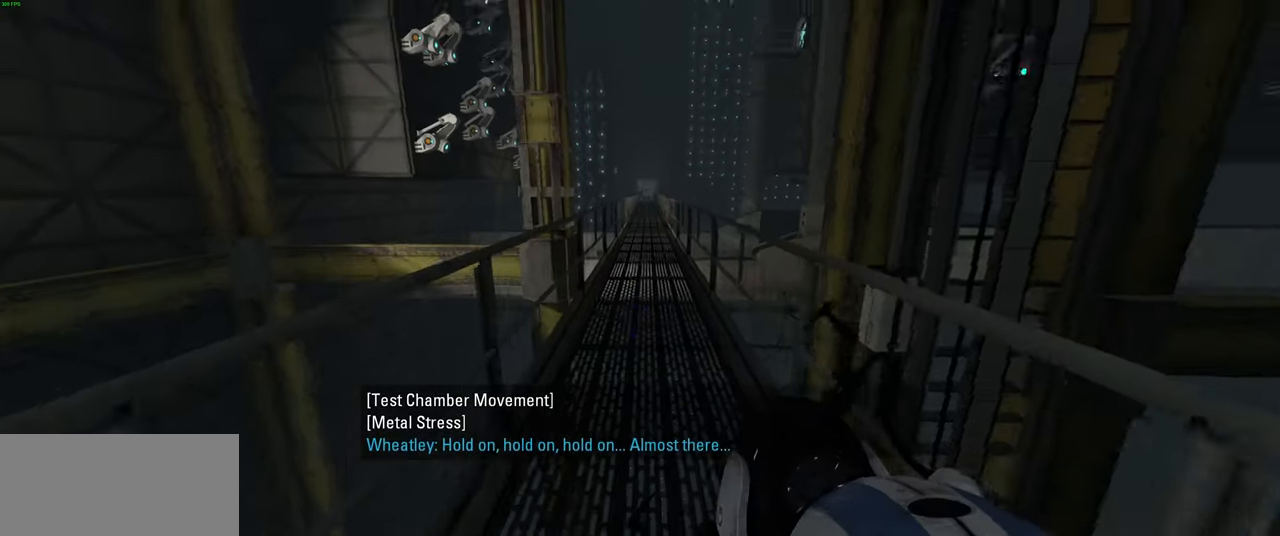
{"keys": ["a"], "mouse": [], "events": [[333, "a", "down"], [383, "w", "up"]]}
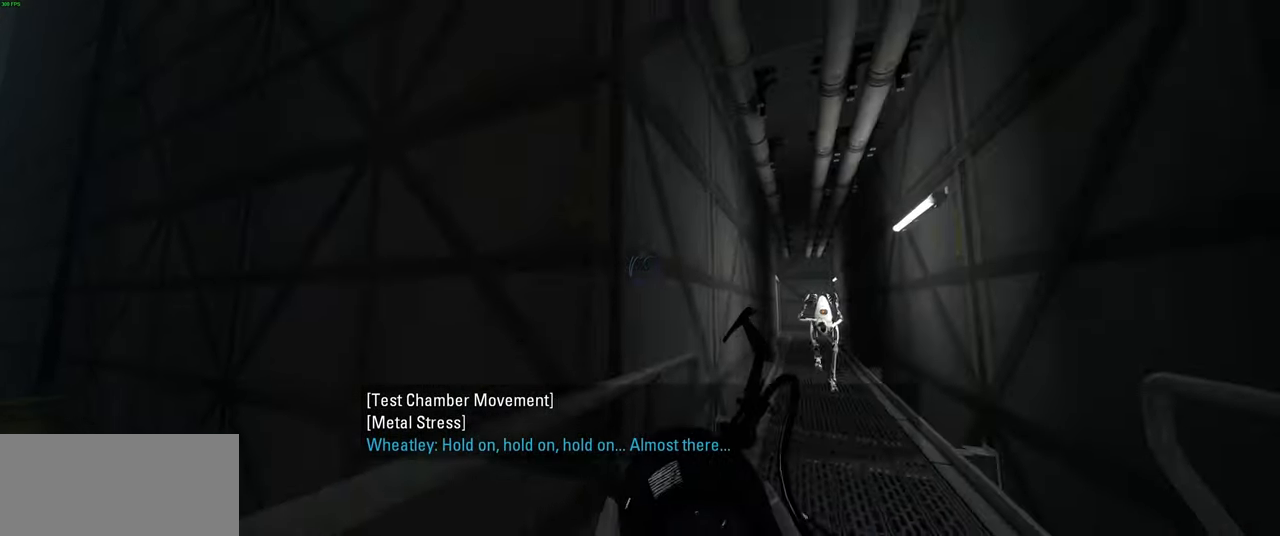
{"keys": ["a", "w"], "mouse": [], "events": [[50, "s", "down"], [83, "a", "up"], [233, "a", "down"], [283, "s", "up"], [483, "w", "down"]]}
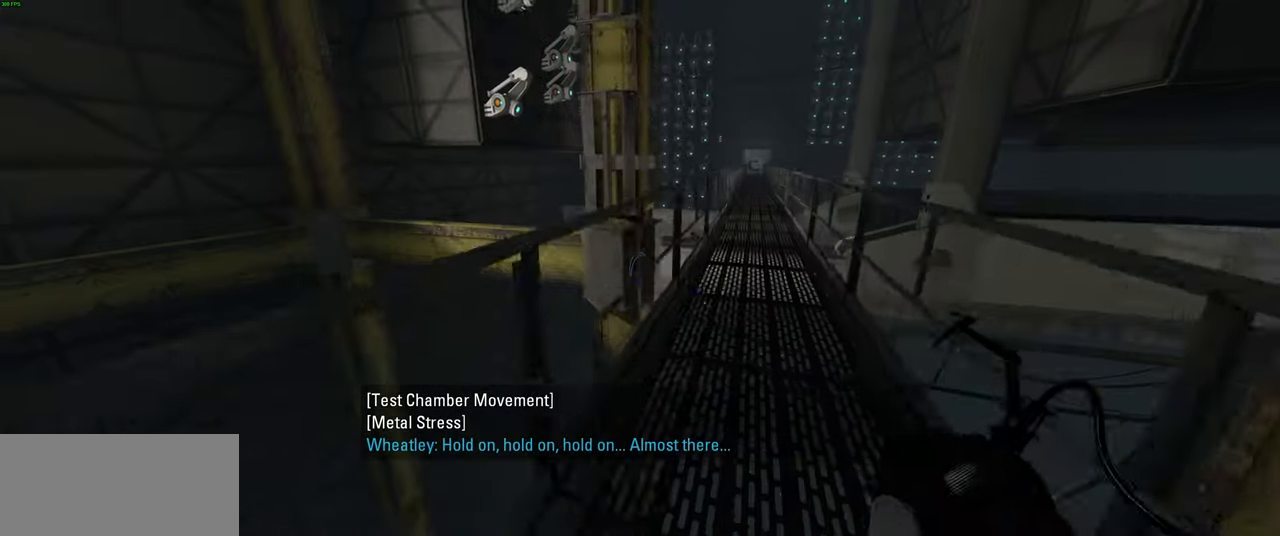
{"keys": ["w"], "mouse": [], "events": [[17, "a", "up"], [233, "d", "down"], [317, "d", "up"]]}
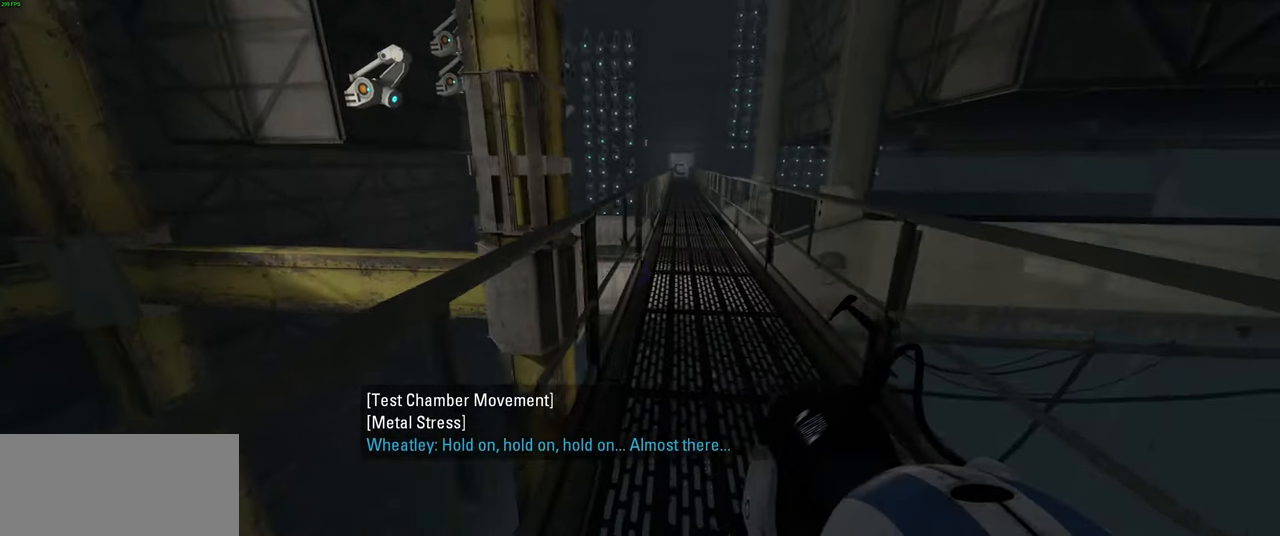
{"keys": ["w"], "mouse": [], "events": []}
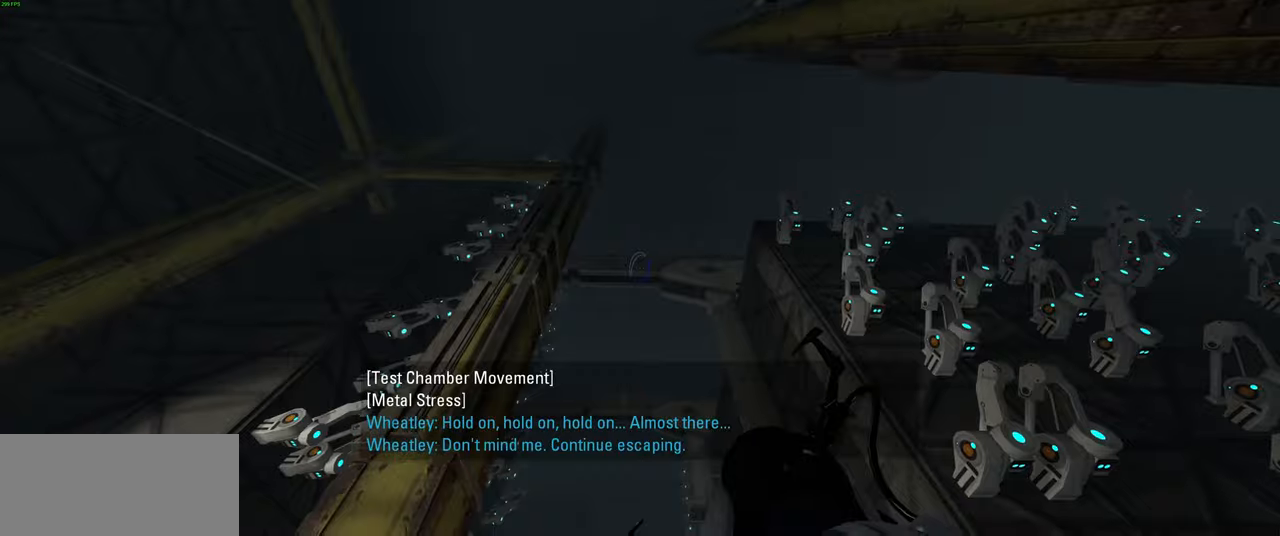
{"keys": ["w"], "mouse": [], "events": []}